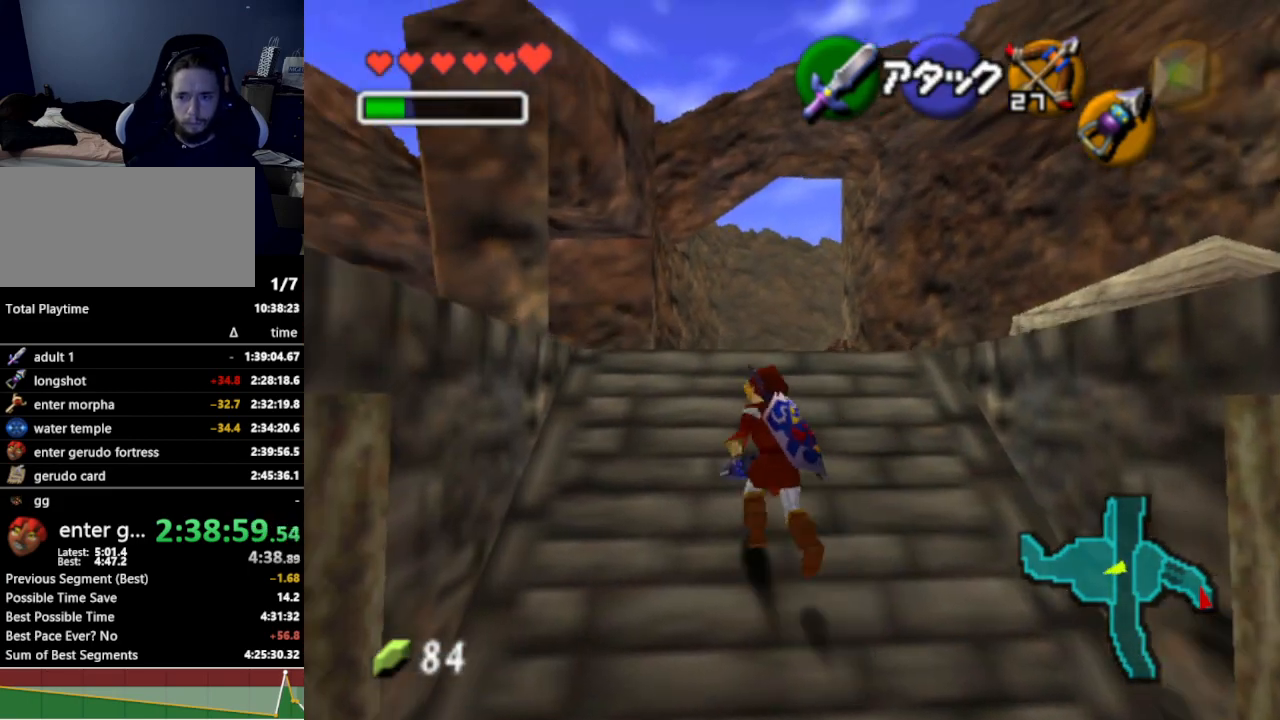
Gameplay with a controller (Nintendo layout); each line is a JSON object with the inputs held at the frame after it. "events" lists button and stick changes between this image and that frame as [ms after this image, input, new state], when the widget could be followed in between. Not read: L3 R3.
{"buttons": [], "left_stick": "up", "right_stick": "center", "events": [[67, "A", "down"], [200, "A", "up"]]}
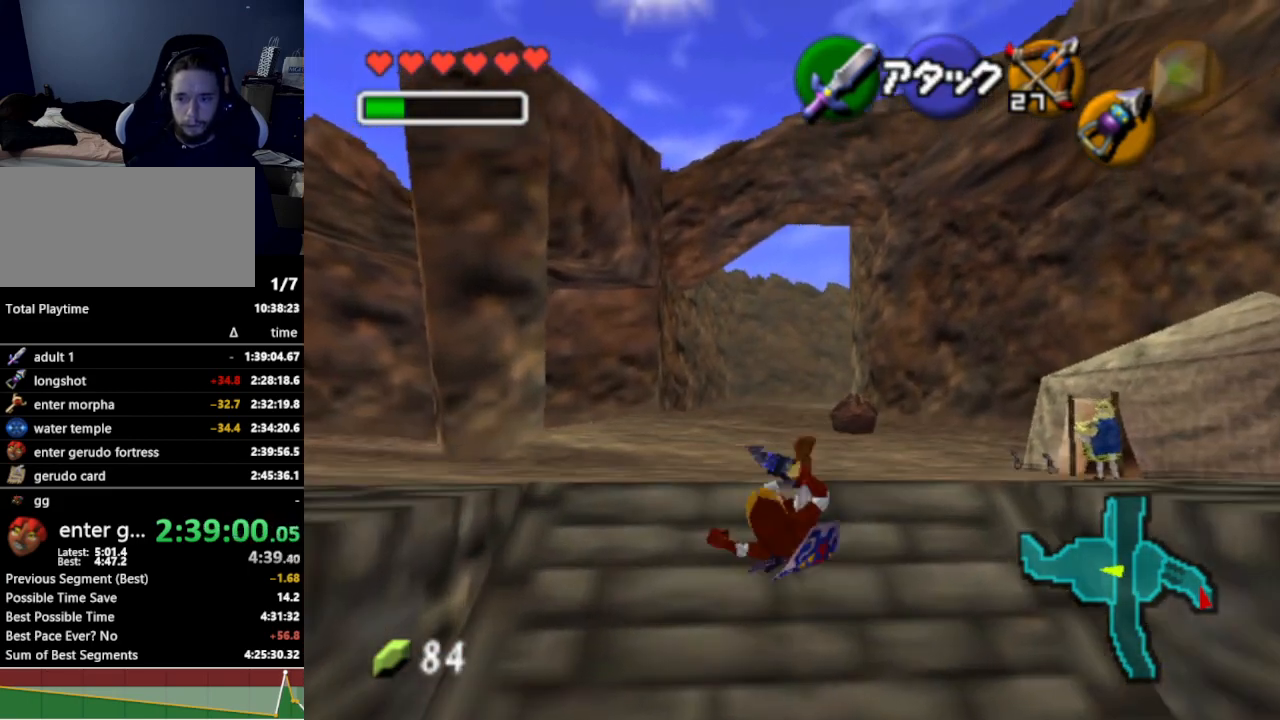
{"buttons": [], "left_stick": "up", "right_stick": "center", "events": [[167, "left_stick", "up-right"], [333, "left_stick", "up"]]}
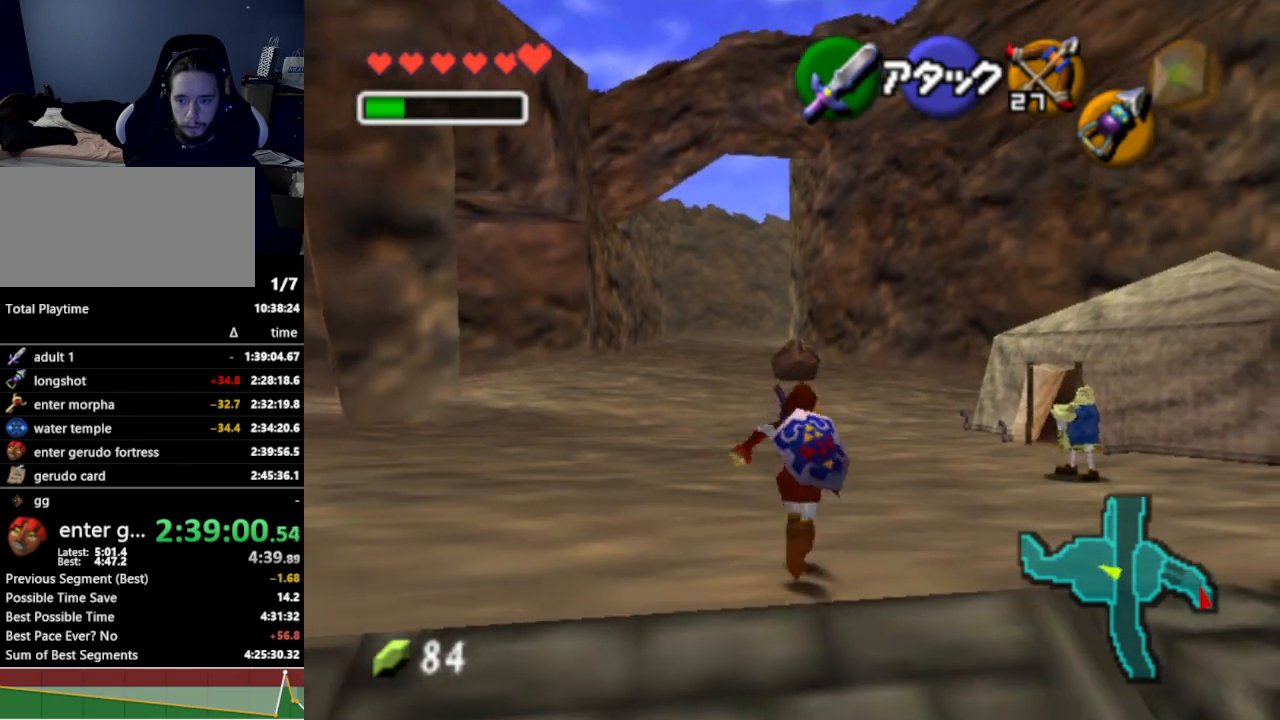
{"buttons": ["L1"], "left_stick": "down-right", "right_stick": "center", "events": [[33, "left_stick", "center"], [100, "left_stick", "down"], [233, "L1", "down"], [467, "left_stick", "down-right"]]}
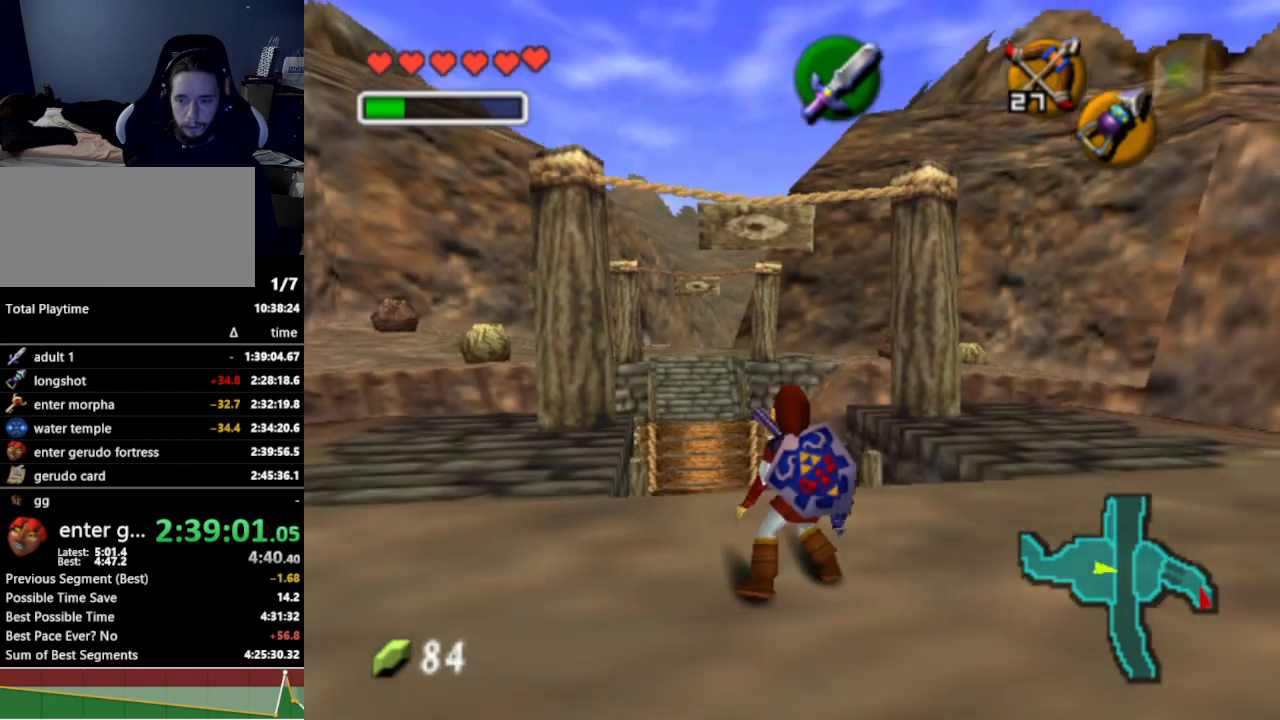
{"buttons": ["L1"], "left_stick": "down", "right_stick": "center", "events": [[367, "left_stick", "down"]]}
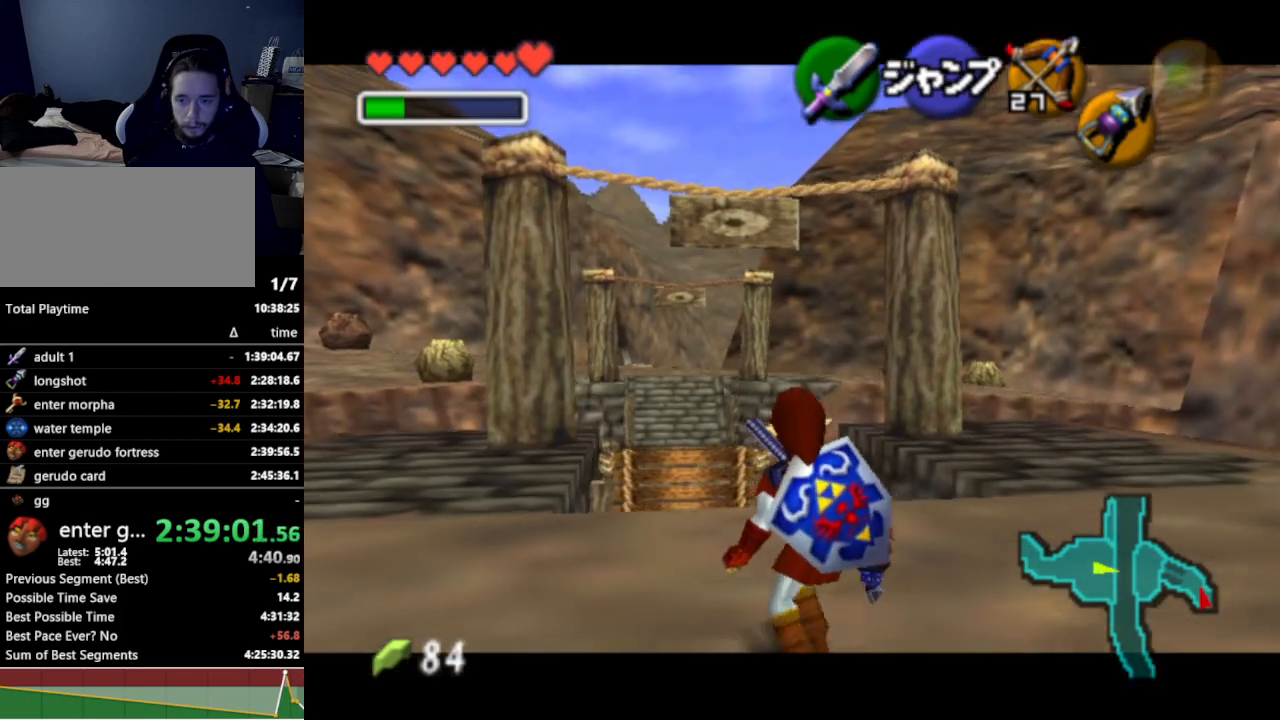
{"buttons": ["L1"], "left_stick": "down", "right_stick": "center", "events": []}
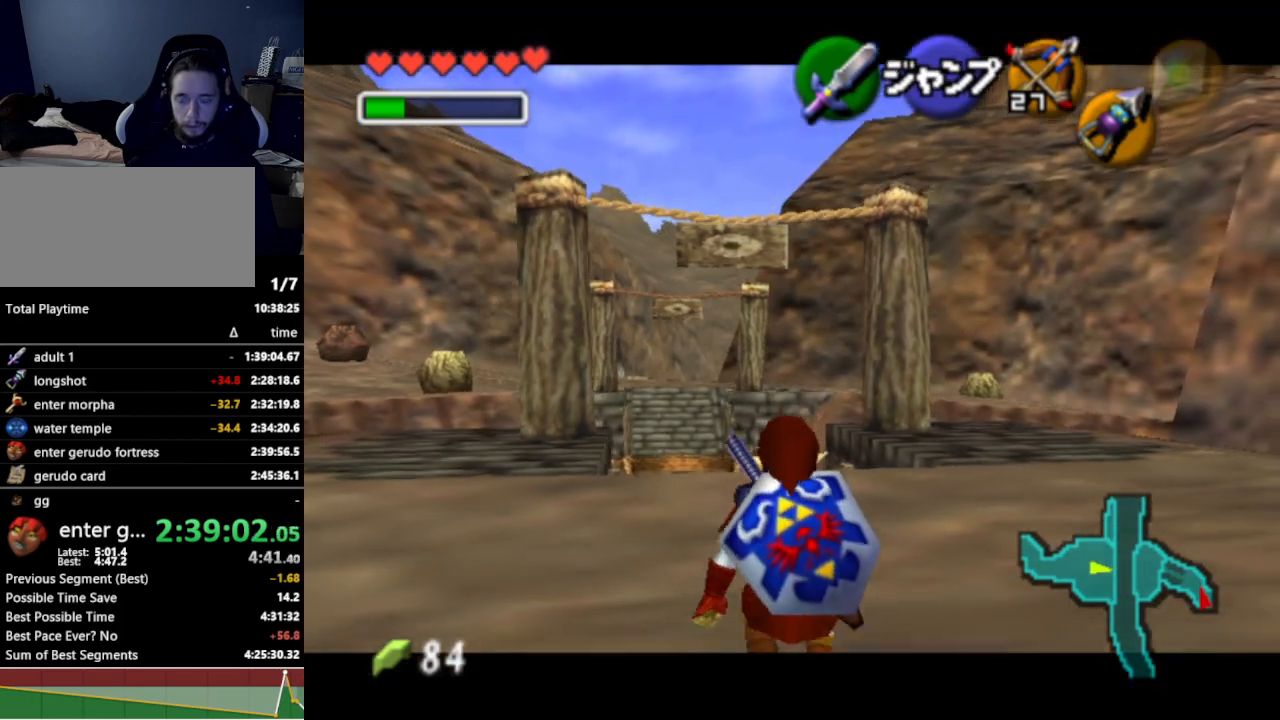
{"buttons": ["L1"], "left_stick": "down", "right_stick": "center", "events": []}
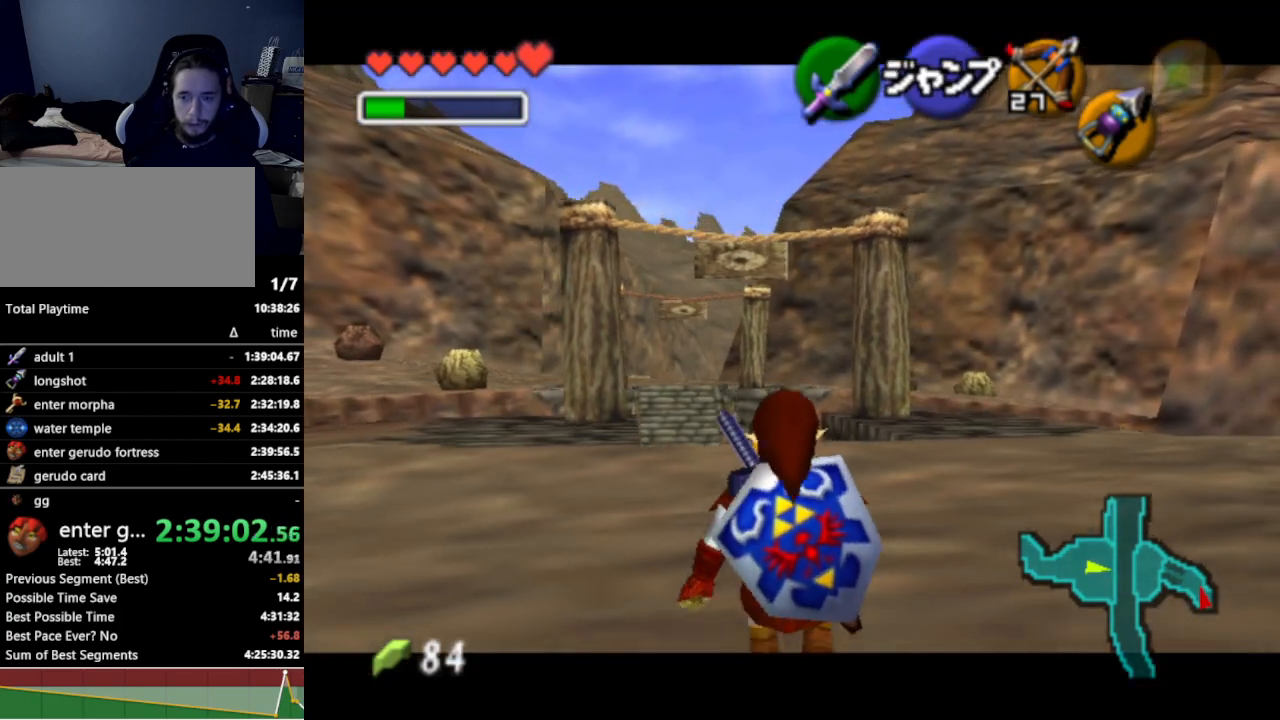
{"buttons": ["L1"], "left_stick": "down", "right_stick": "center", "events": []}
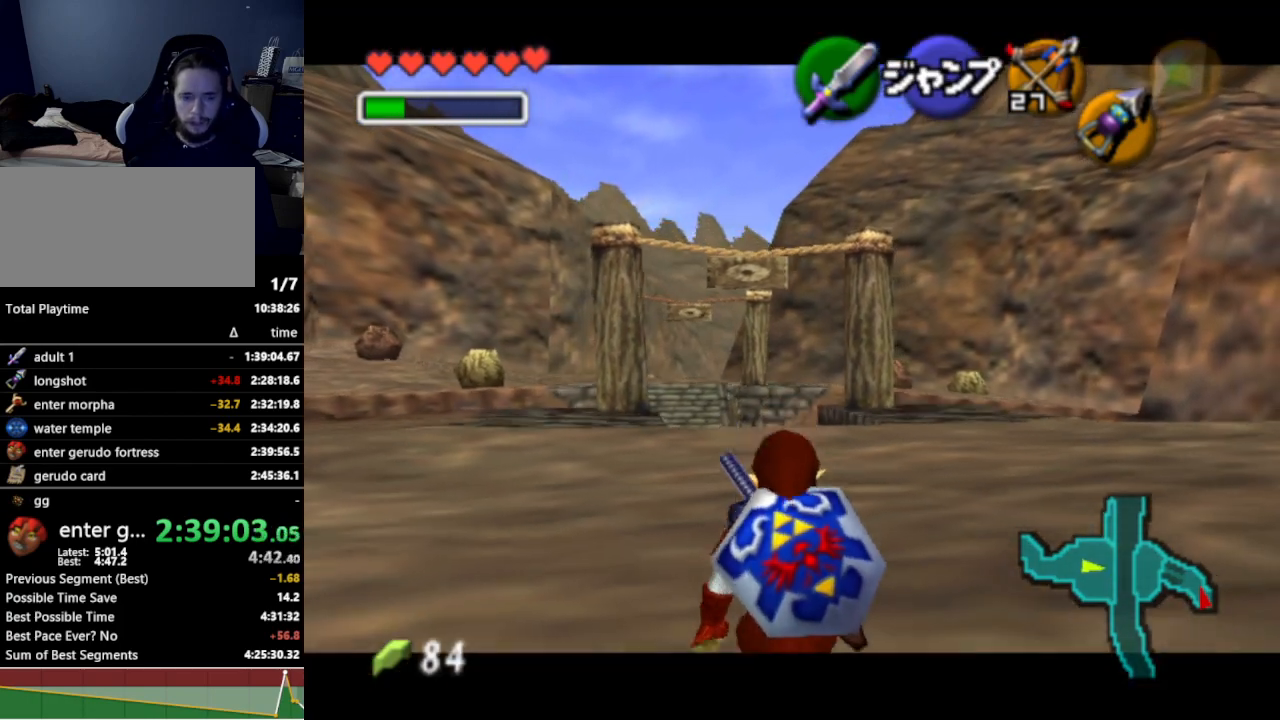
{"buttons": ["L1"], "left_stick": "down", "right_stick": "center", "events": []}
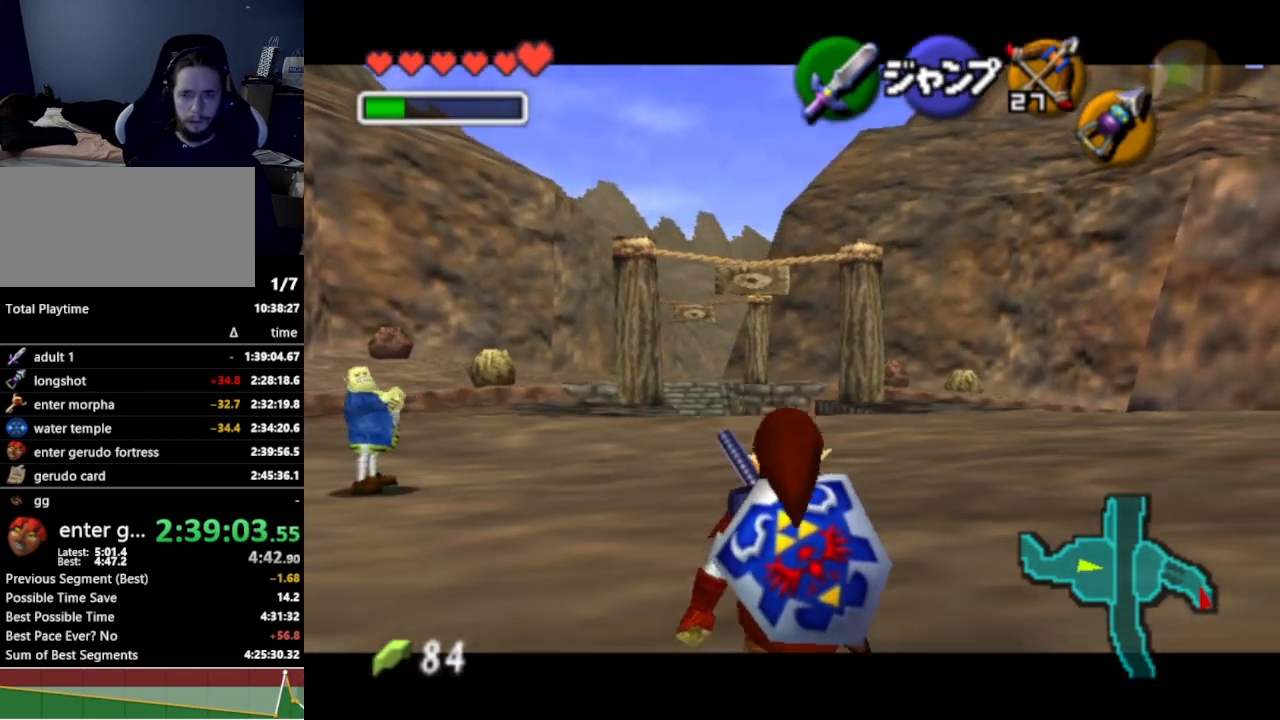
{"buttons": ["L1"], "left_stick": "down", "right_stick": "center", "events": []}
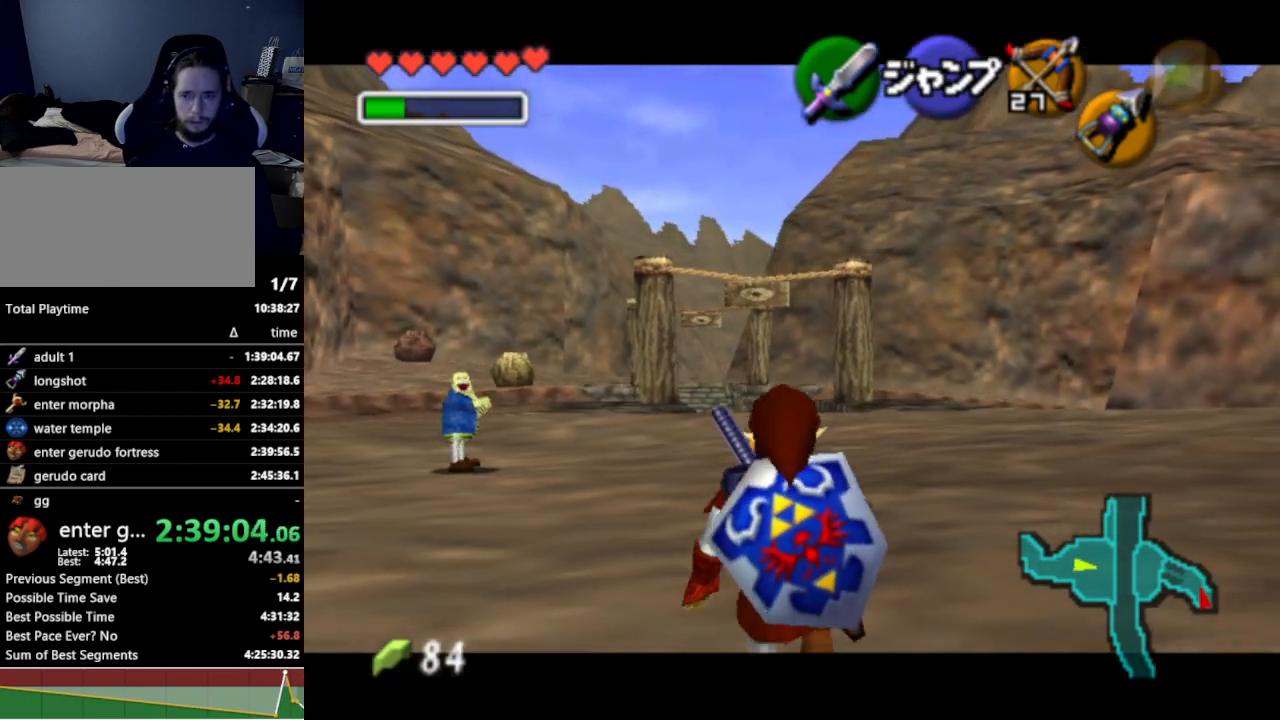
{"buttons": ["L1"], "left_stick": "down", "right_stick": "center", "events": []}
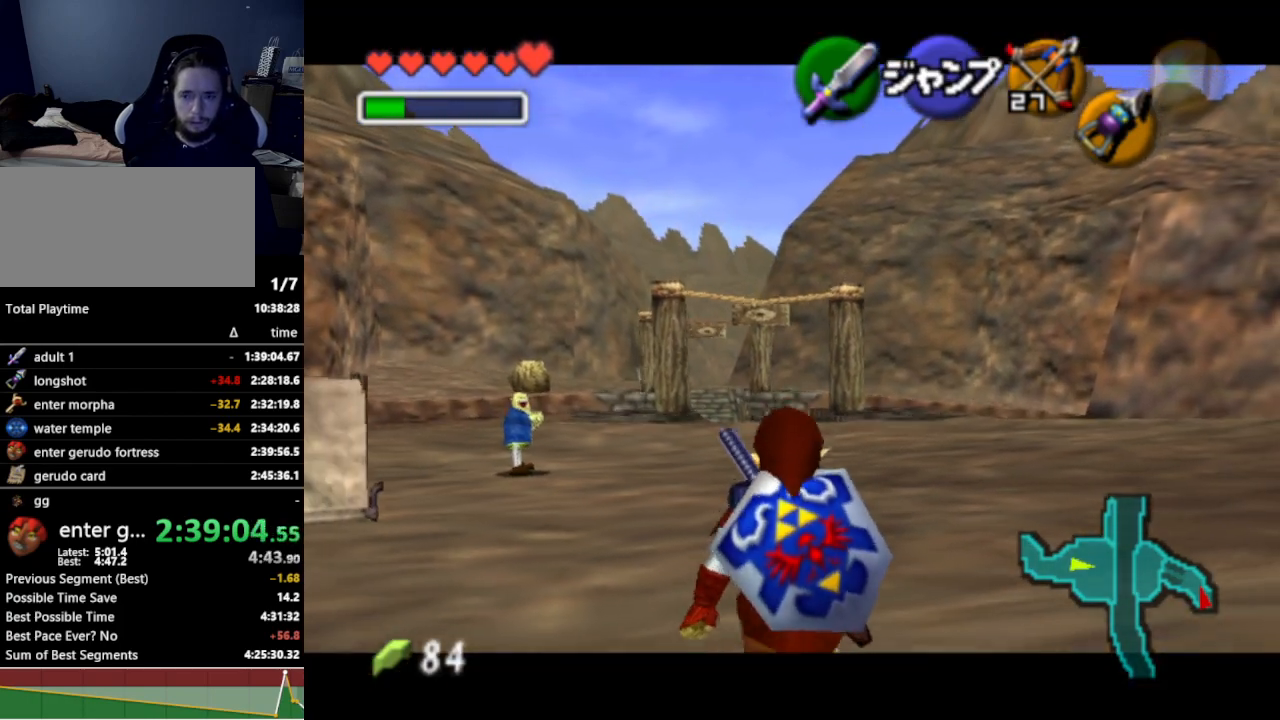
{"buttons": ["L1"], "left_stick": "down", "right_stick": "center", "events": []}
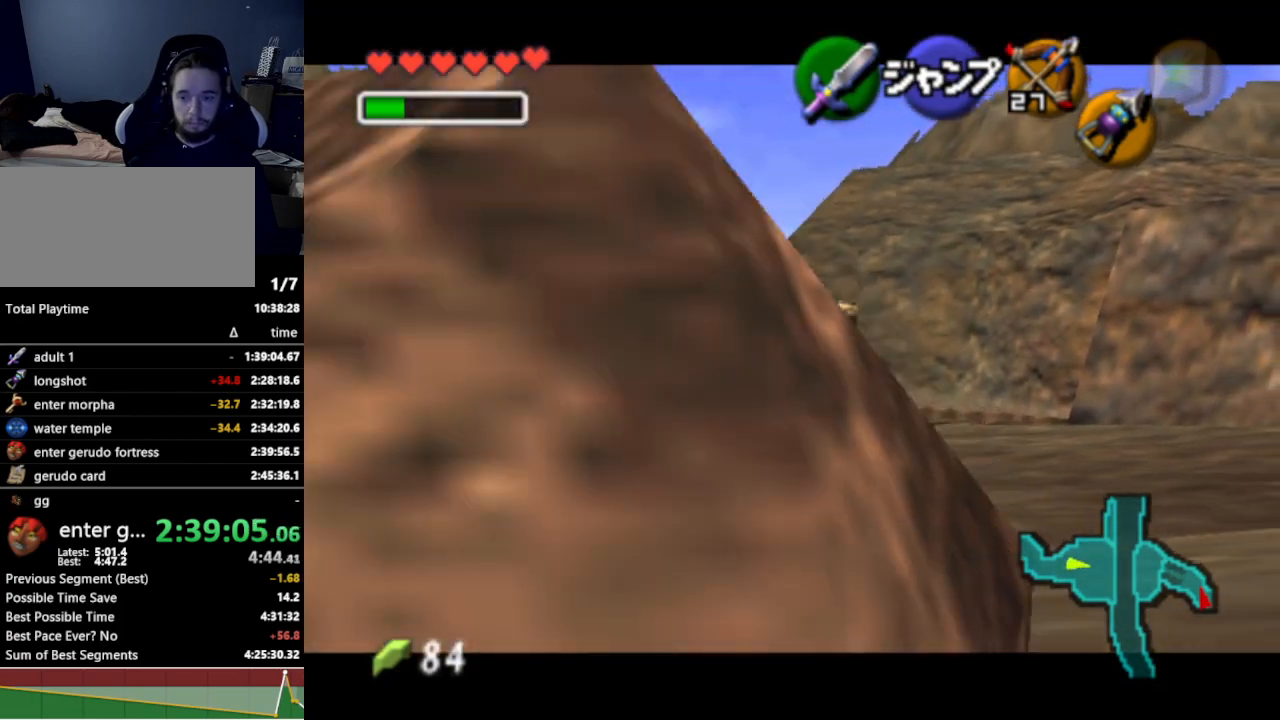
{"buttons": ["L1"], "left_stick": "down", "right_stick": "center", "events": []}
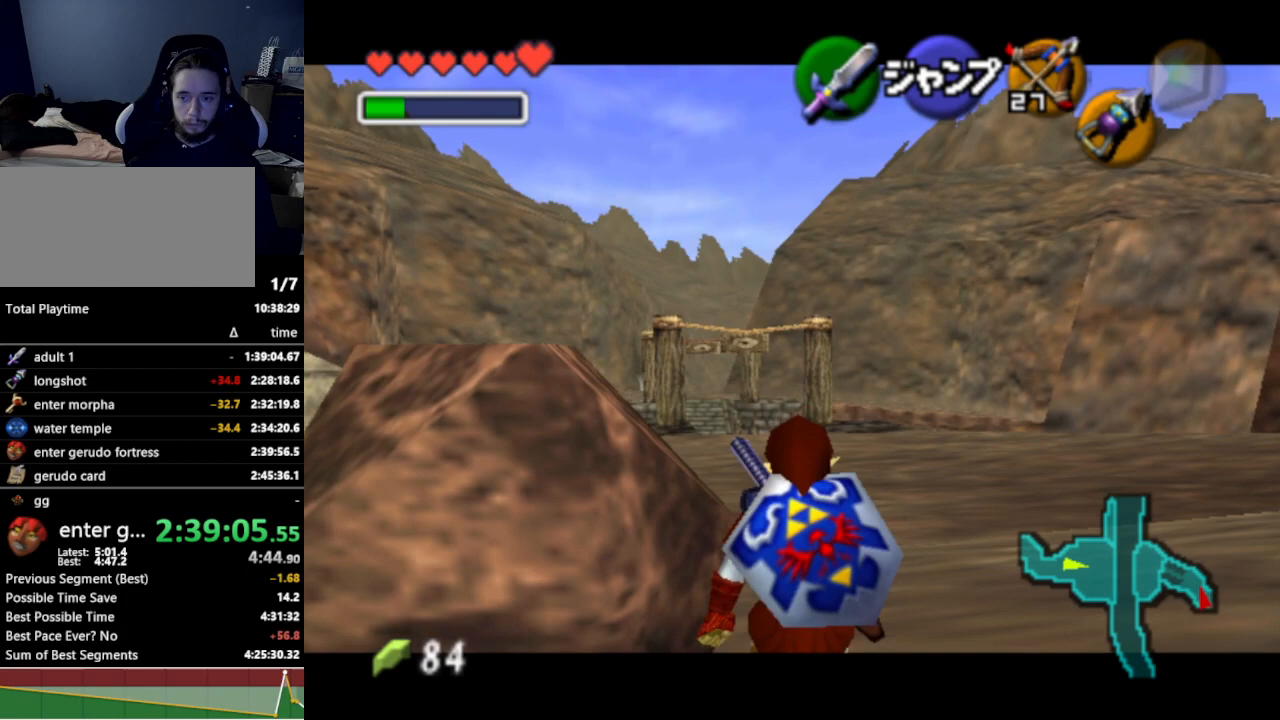
{"buttons": ["L1"], "left_stick": "down", "right_stick": "center", "events": []}
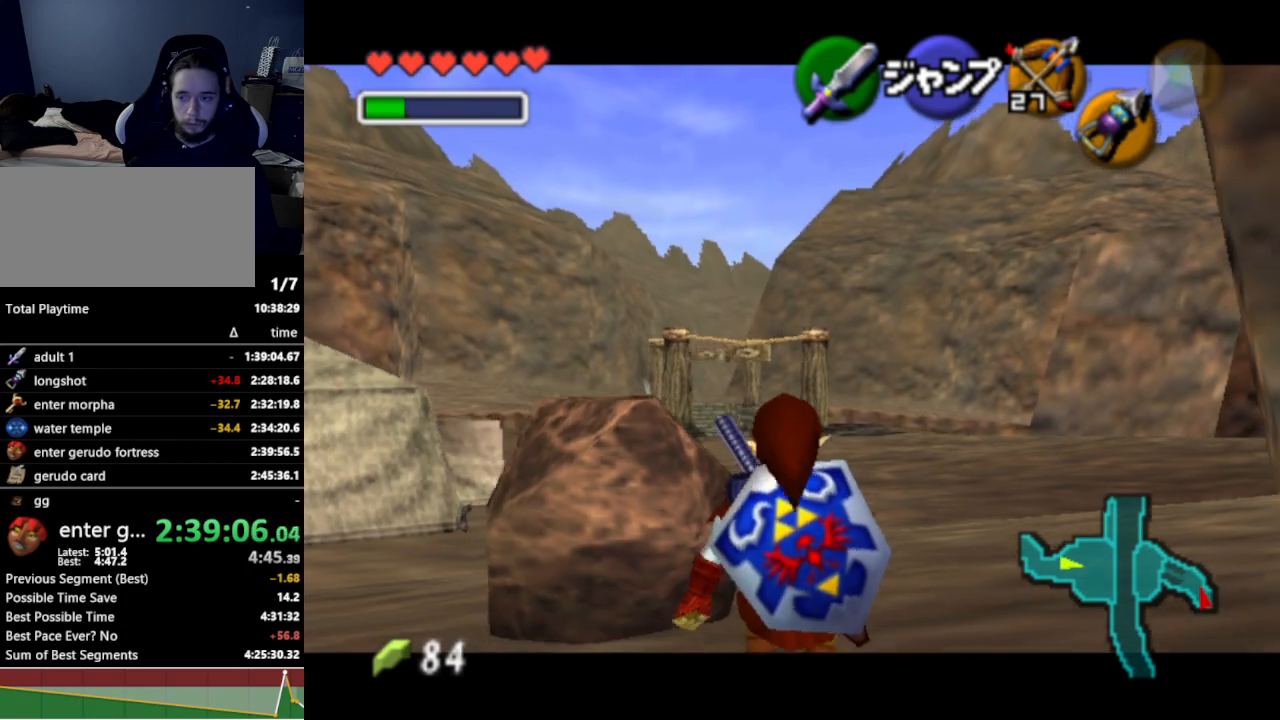
{"buttons": ["L1"], "left_stick": "down", "right_stick": "center", "events": [[333, "A", "down"], [367, "A", "up"]]}
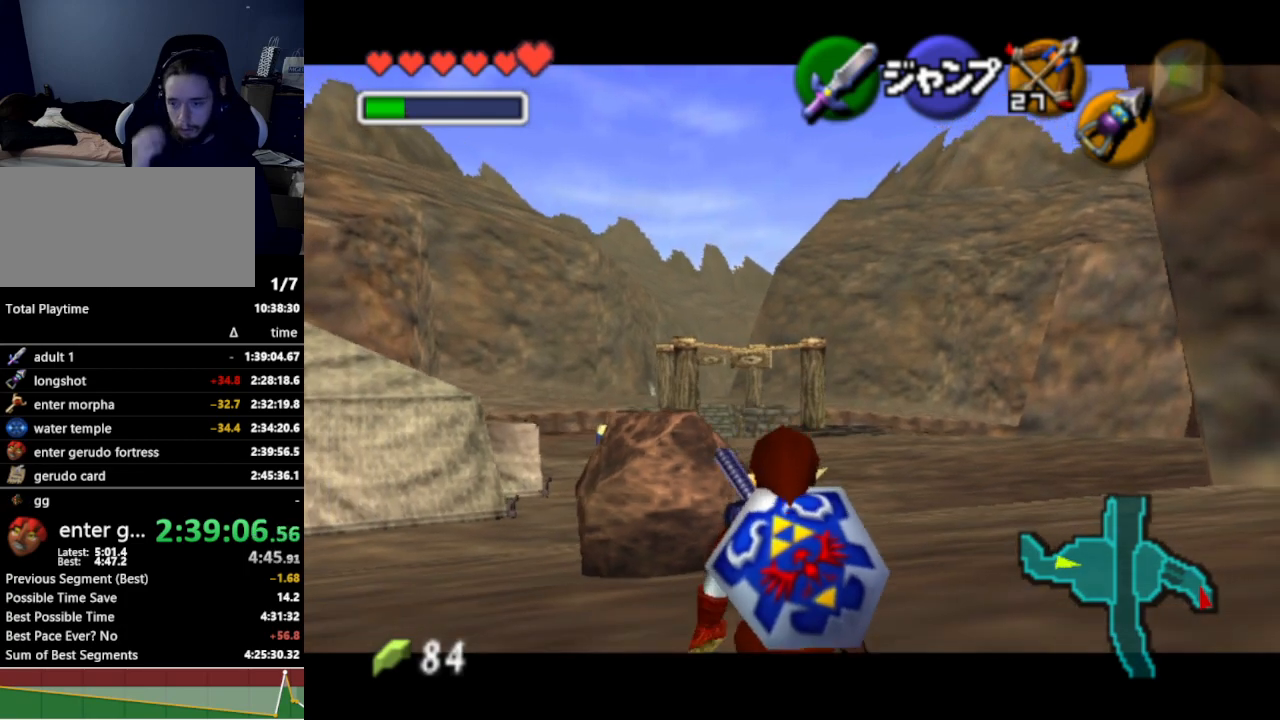
{"buttons": ["L1"], "left_stick": "down", "right_stick": "center"}
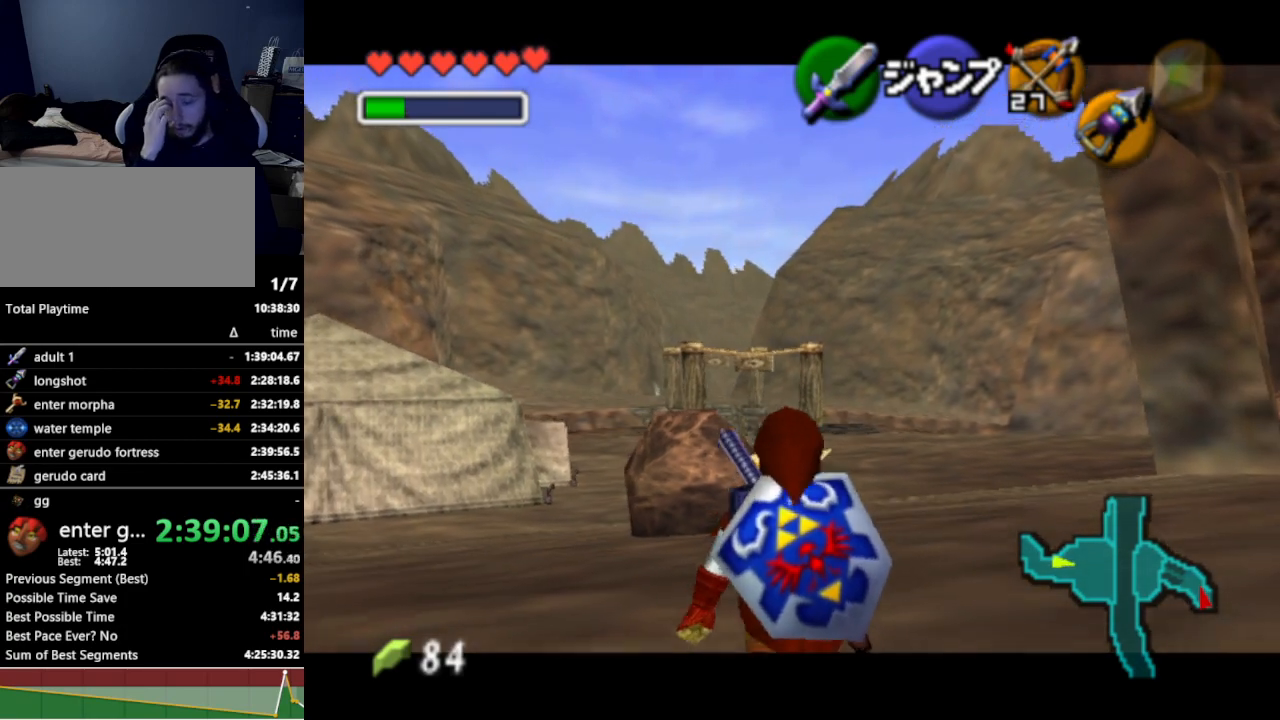
{"buttons": ["L1"], "left_stick": "down", "right_stick": "center", "events": []}
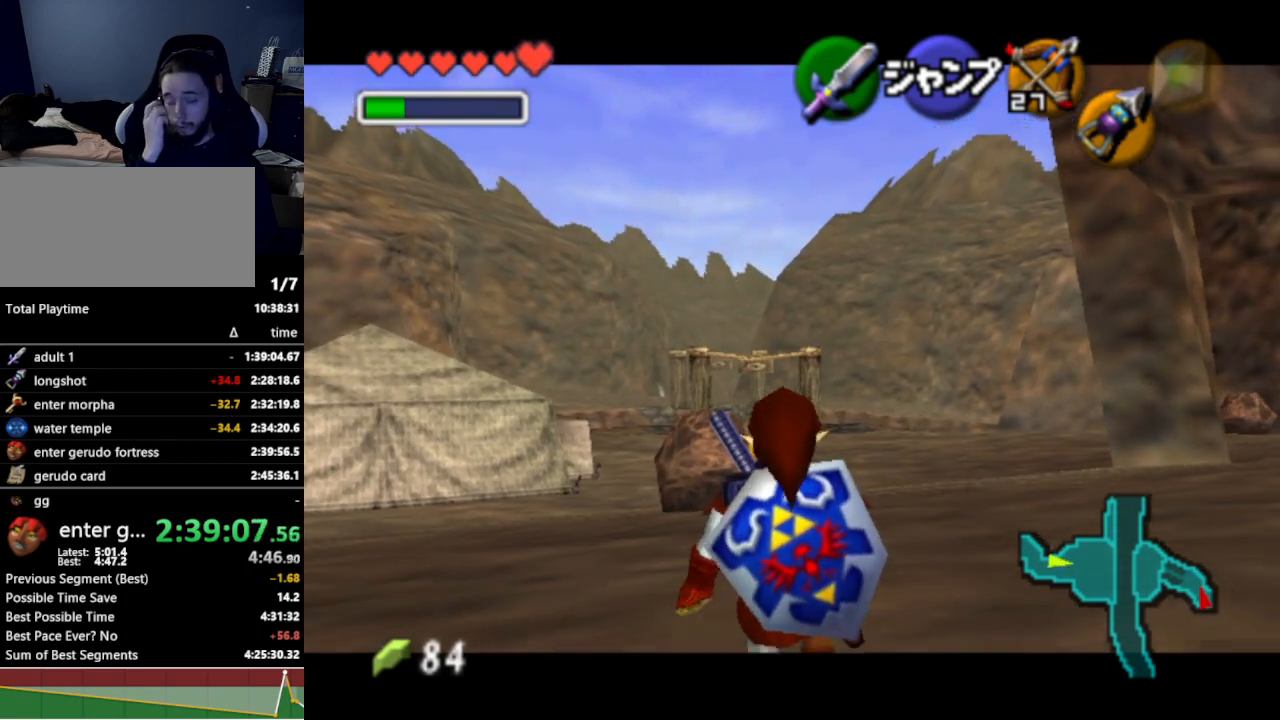
{"buttons": ["L1"], "left_stick": "down", "right_stick": "center", "events": [[200, "Z", "down"], [267, "Z", "up"], [300, "A", "down"], [333, "A", "up"]]}
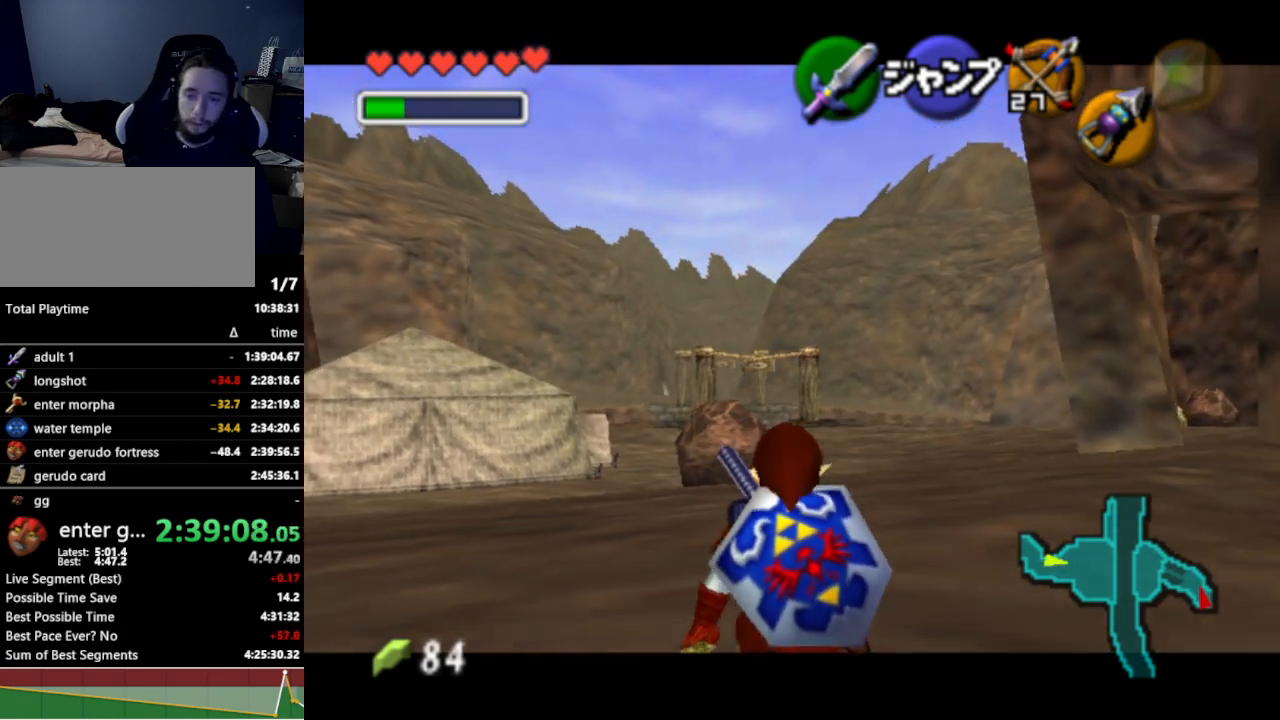
{"buttons": ["L1"], "left_stick": "down", "right_stick": "center", "events": []}
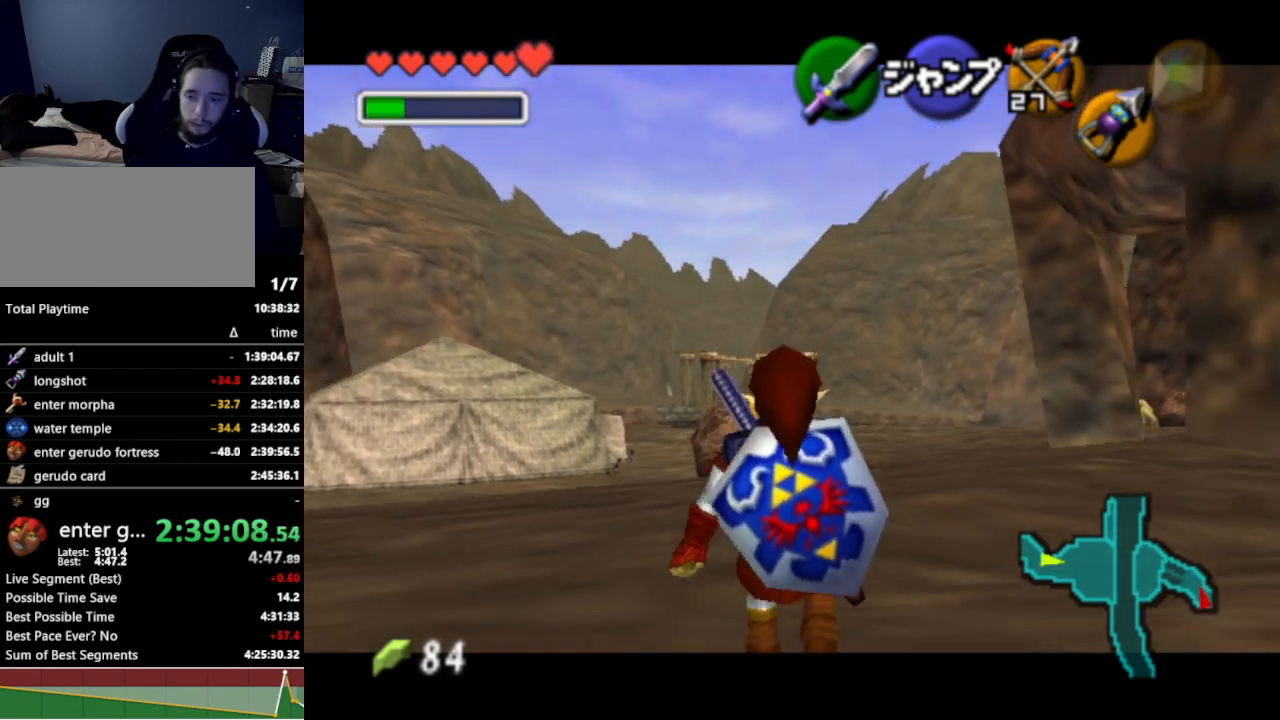
{"buttons": ["L1"], "left_stick": "down", "right_stick": "center", "events": []}
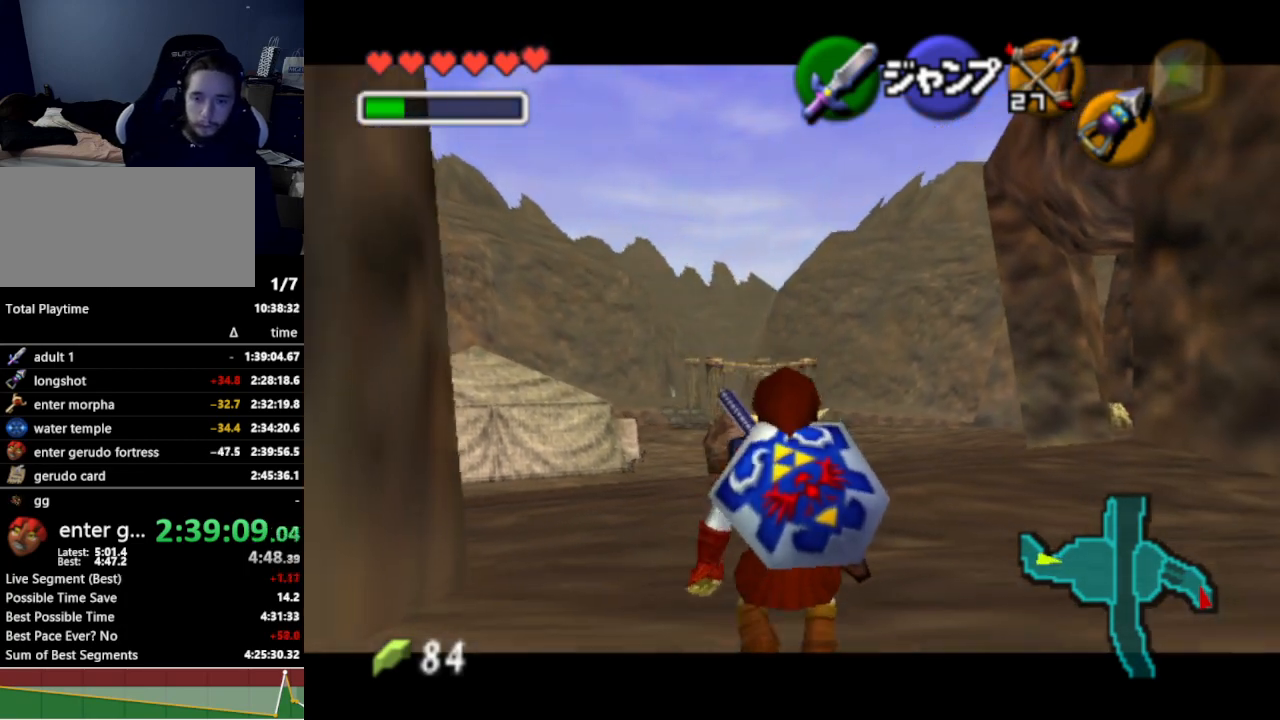
{"buttons": ["L1"], "left_stick": "down", "right_stick": "center", "events": []}
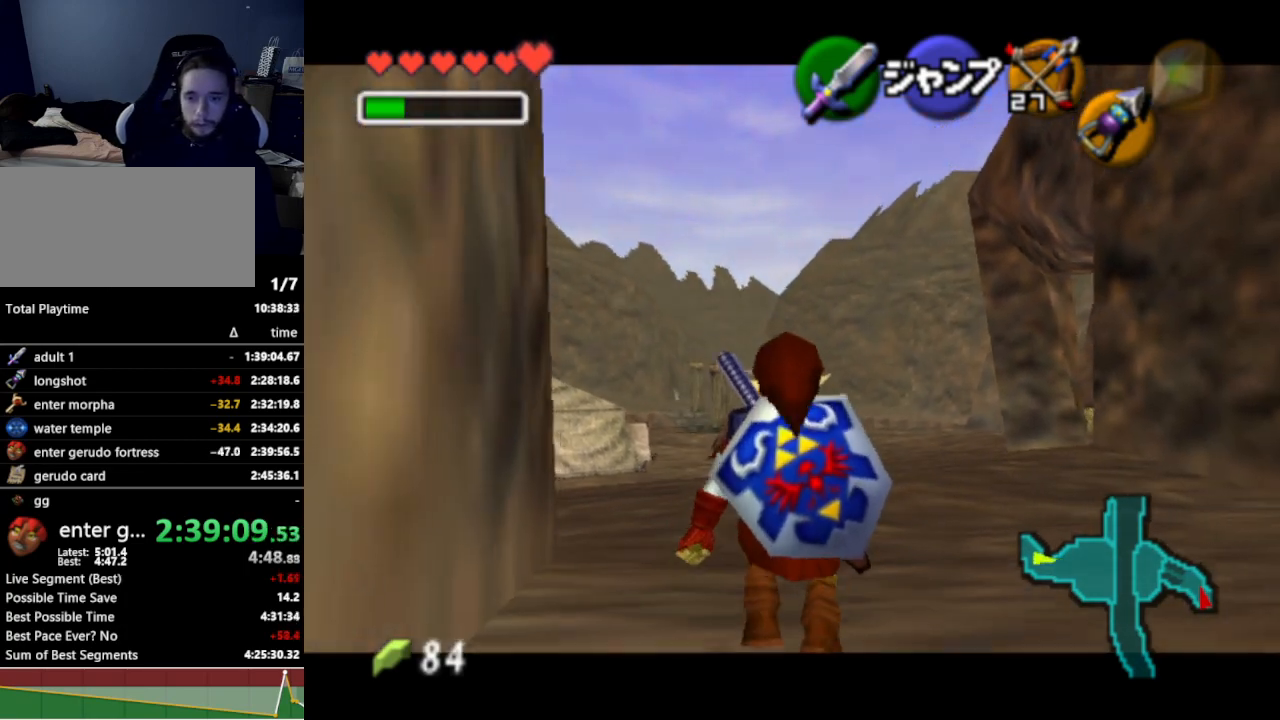
{"buttons": [], "left_stick": "down", "right_stick": "center", "events": [[500, "L1", "up"]]}
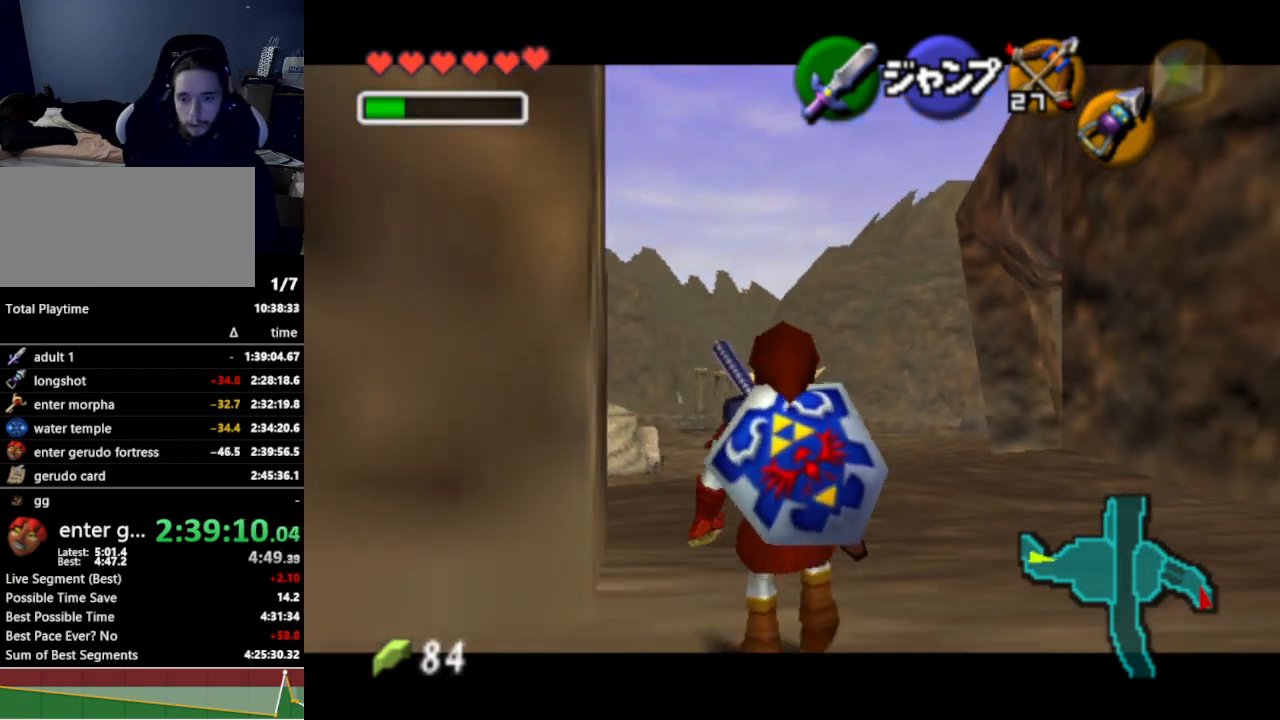
{"buttons": ["L1"], "left_stick": "up-left", "right_stick": "center", "events": [[100, "left_stick", "down-left"], [267, "A", "down"], [400, "A", "up"], [400, "L1", "down"], [500, "left_stick", "up-left"]]}
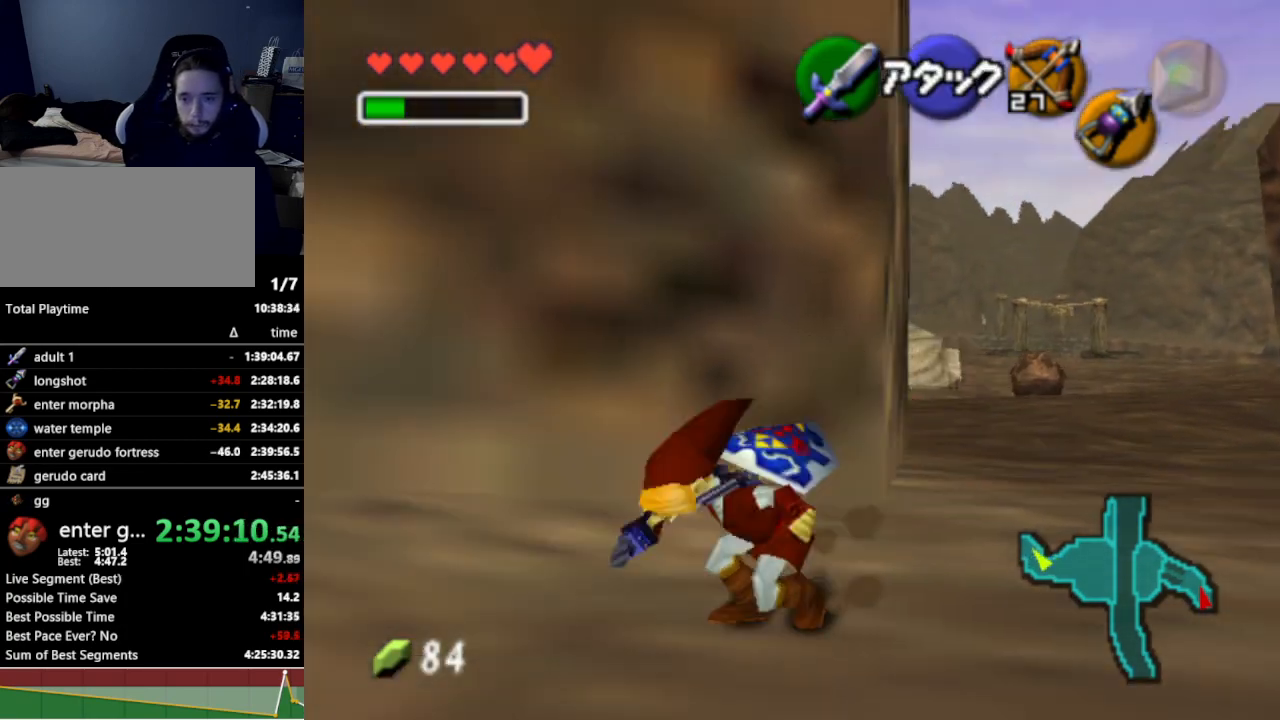
{"buttons": [], "left_stick": "up-right", "right_stick": "center", "events": [[33, "L1", "up"], [100, "left_stick", "up"], [500, "left_stick", "up-right"]]}
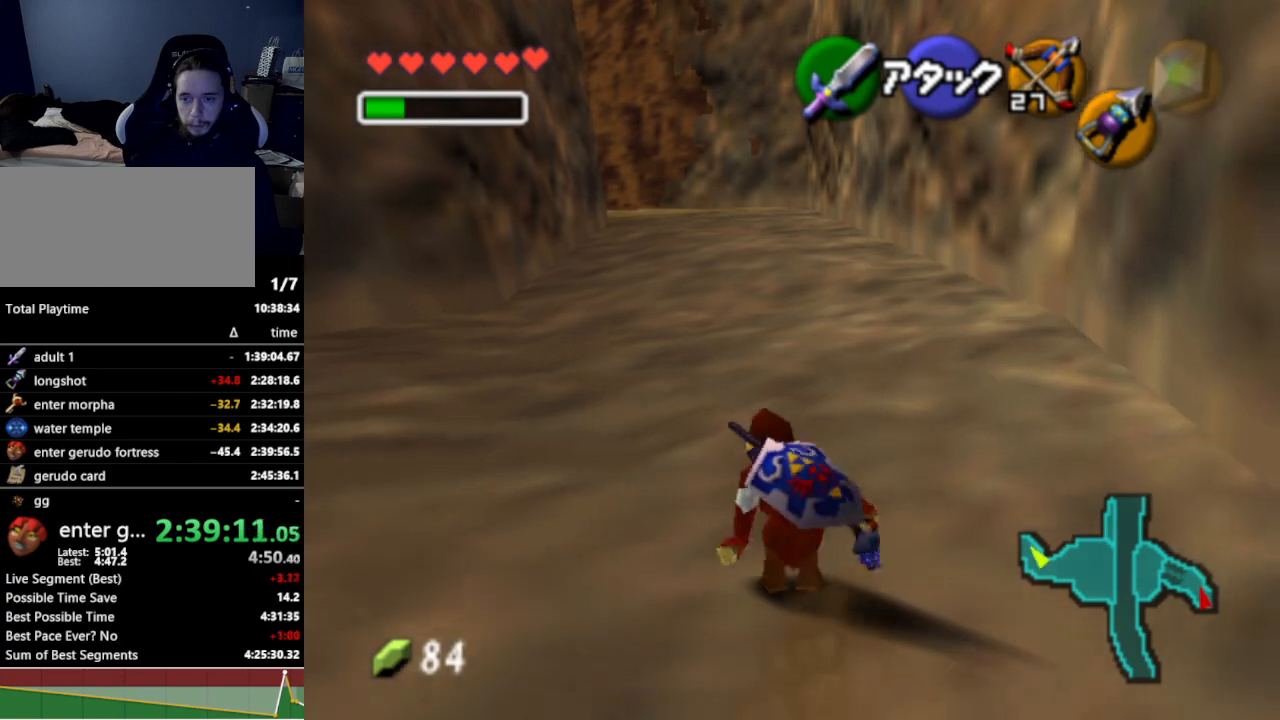
{"buttons": [], "left_stick": "up", "right_stick": "center", "events": [[100, "A", "down"], [200, "A", "up"], [333, "left_stick", "up"]]}
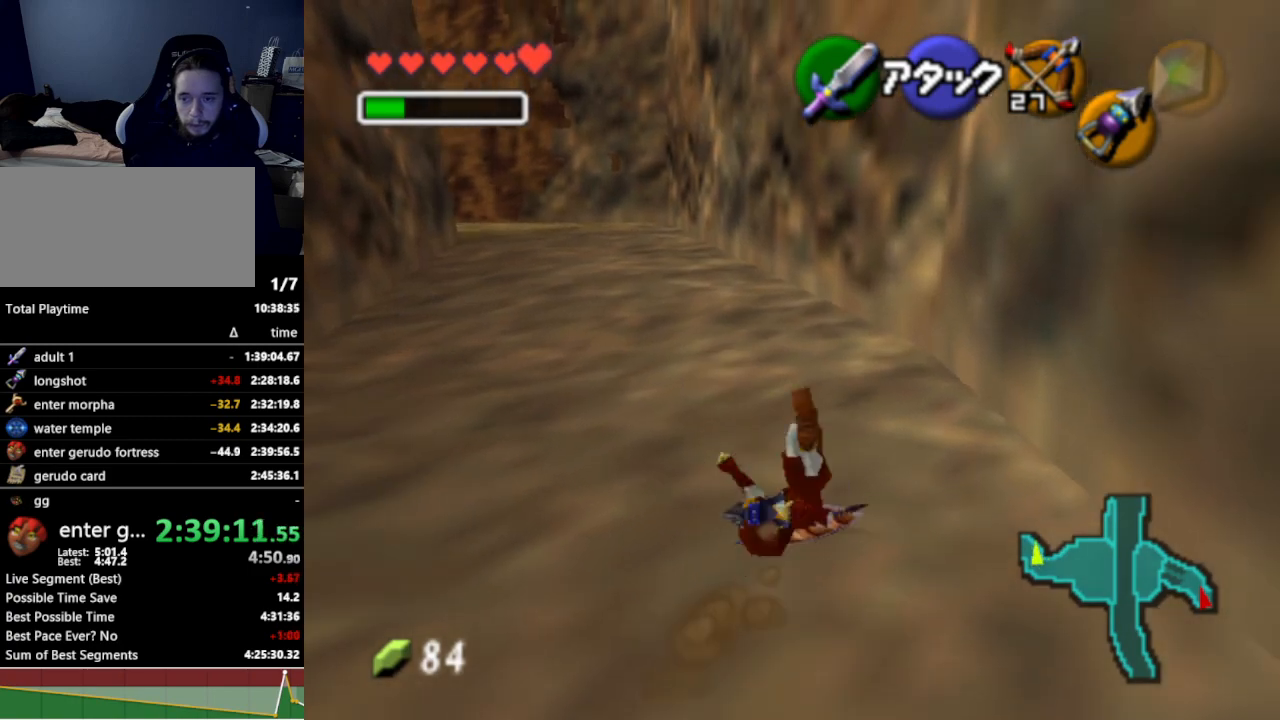
{"buttons": [], "left_stick": "up", "right_stick": "center", "events": [[367, "A", "down"], [500, "A", "up"]]}
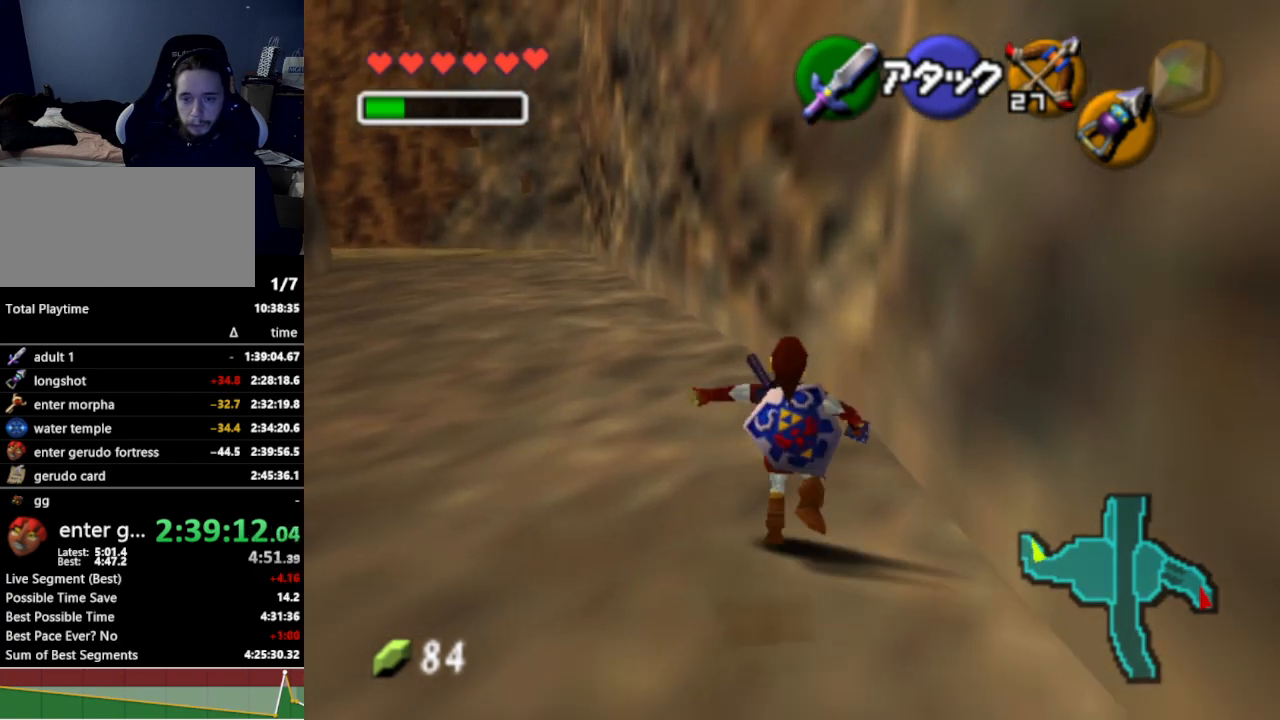
{"buttons": [], "left_stick": "up", "right_stick": "center", "events": []}
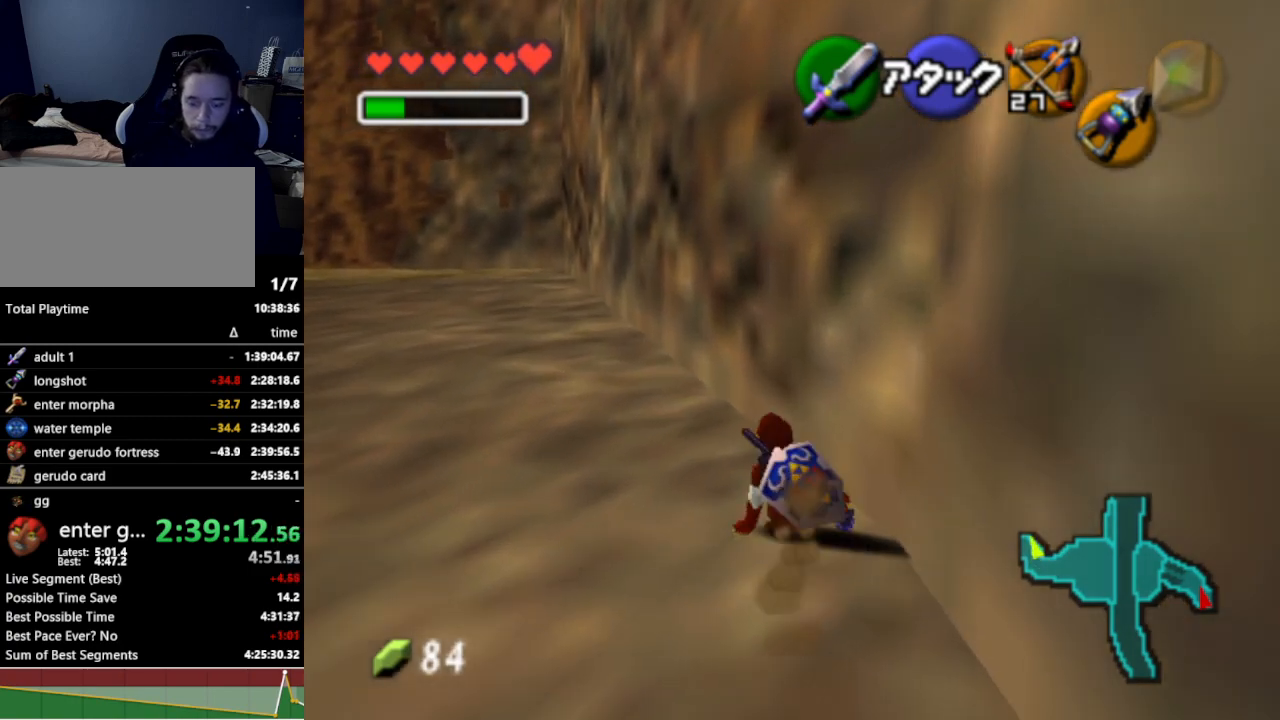
{"buttons": [], "left_stick": "up", "right_stick": "center", "events": []}
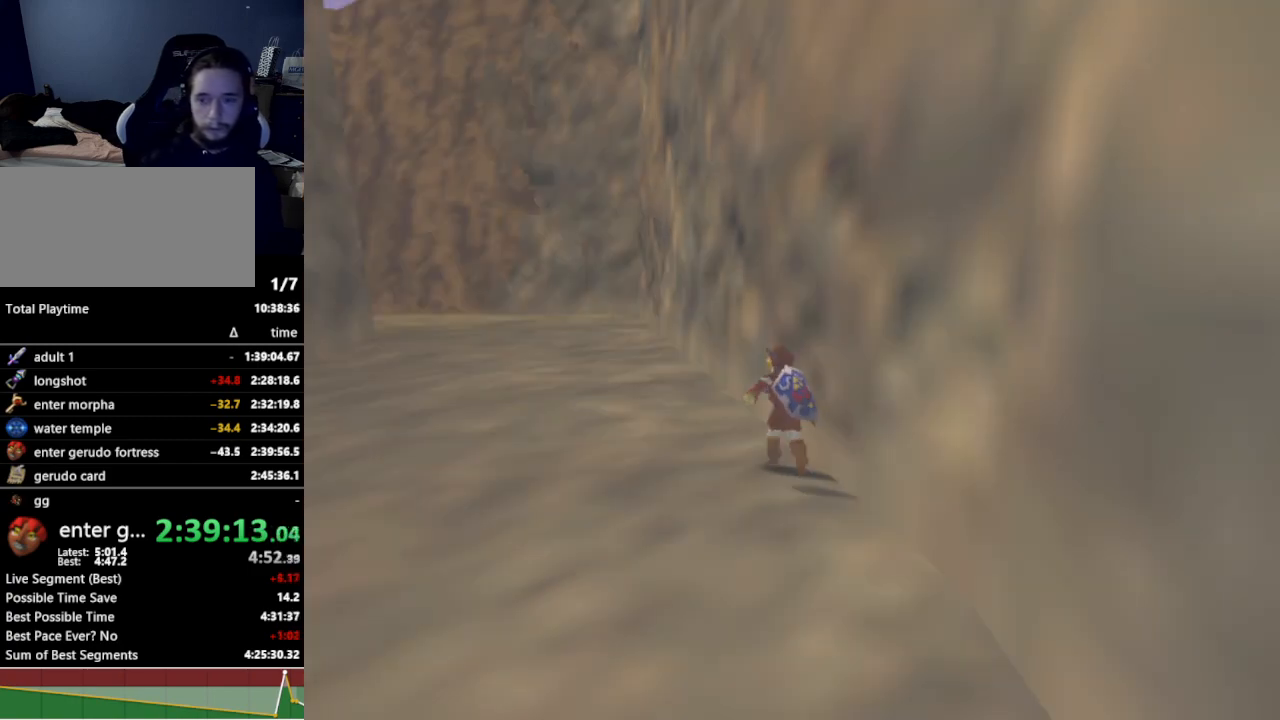
{"buttons": [], "left_stick": "center", "right_stick": "center", "events": [[67, "left_stick", "center"]]}
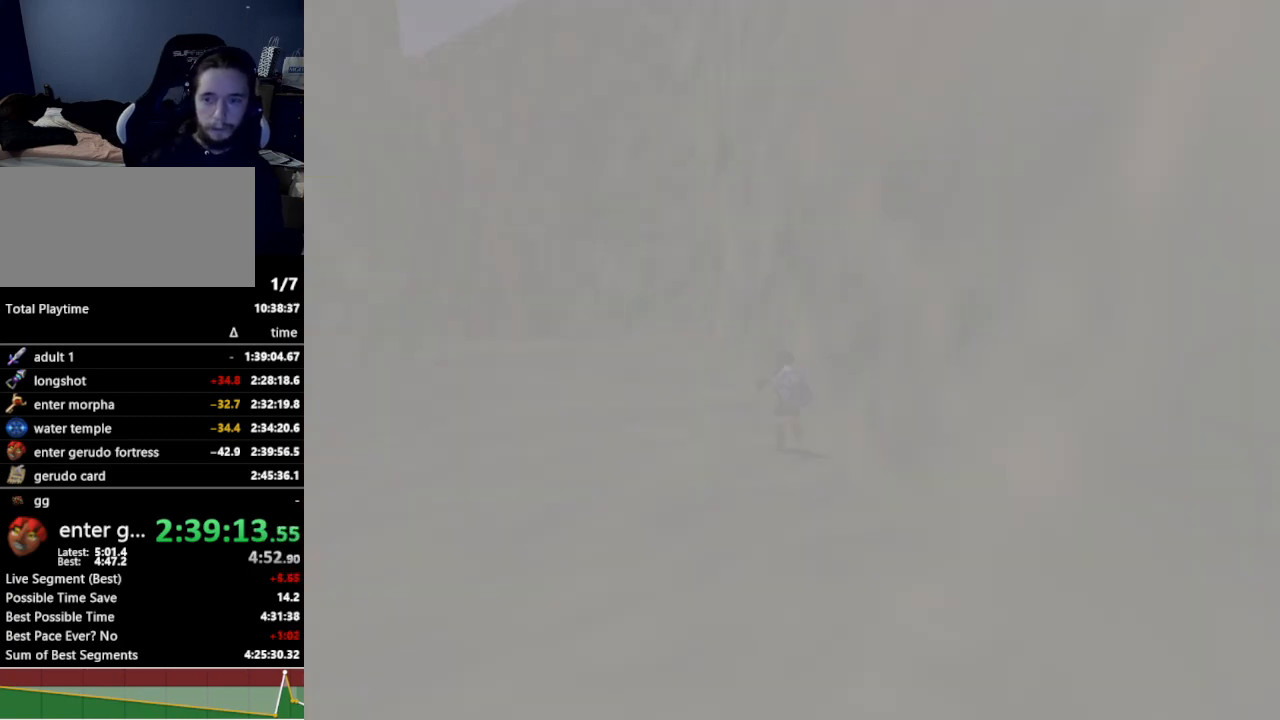
{"buttons": [], "left_stick": "center", "right_stick": "center", "events": []}